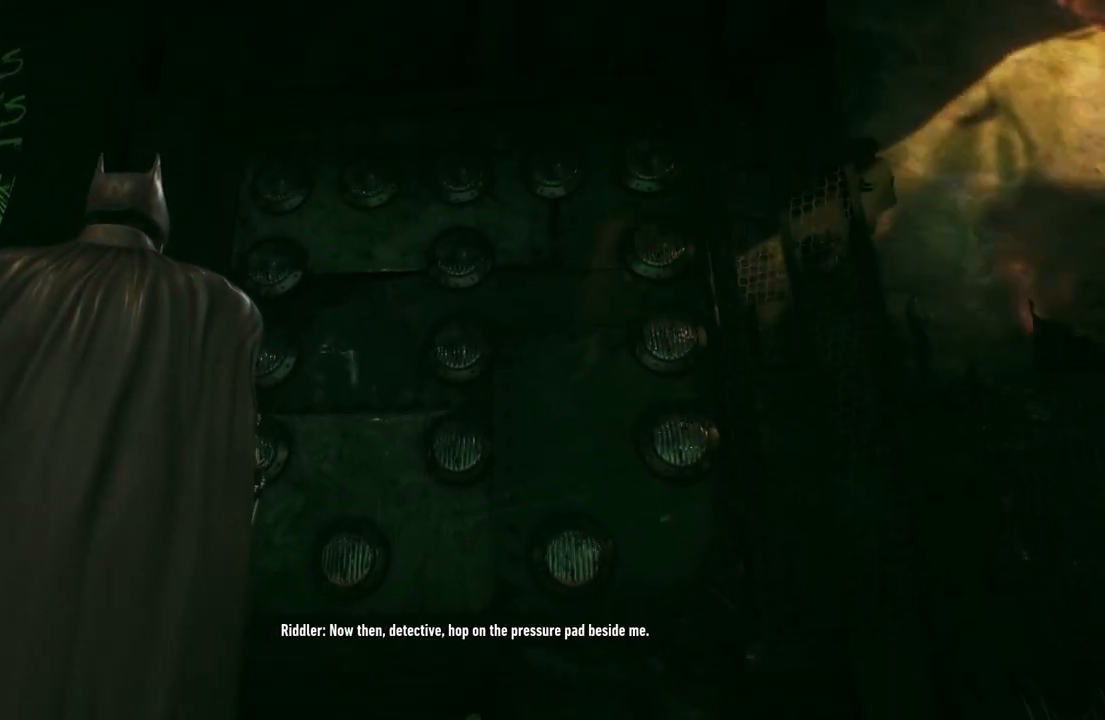
Gameplay with a controller (Xbox layout); each line is a JSON object with the inputs held at the frame after it (dt_ms = milliseconds from this image to that frame). "events" lists button and stick changes between this image and that frame as [ms after this image, input, new state], when the widget could be followed in between.
{"dt_ms": 500, "buttons": [], "left_stick": "center", "right_stick": "center", "events": []}
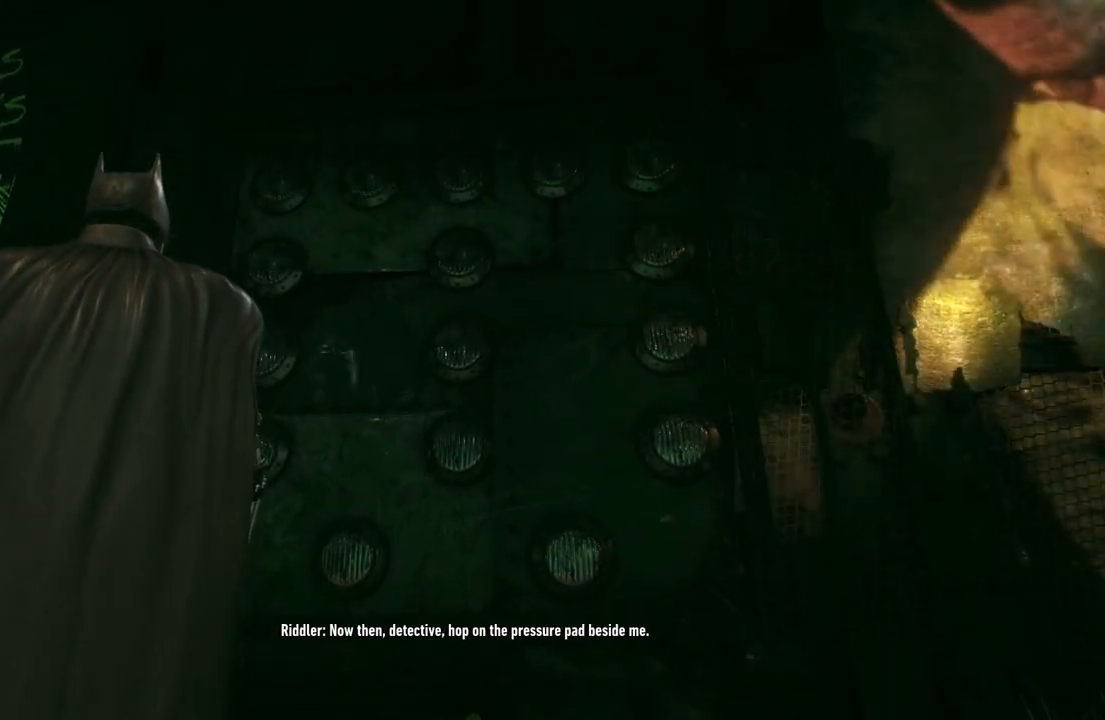
{"dt_ms": 500, "buttons": [], "left_stick": "center", "right_stick": "center", "events": []}
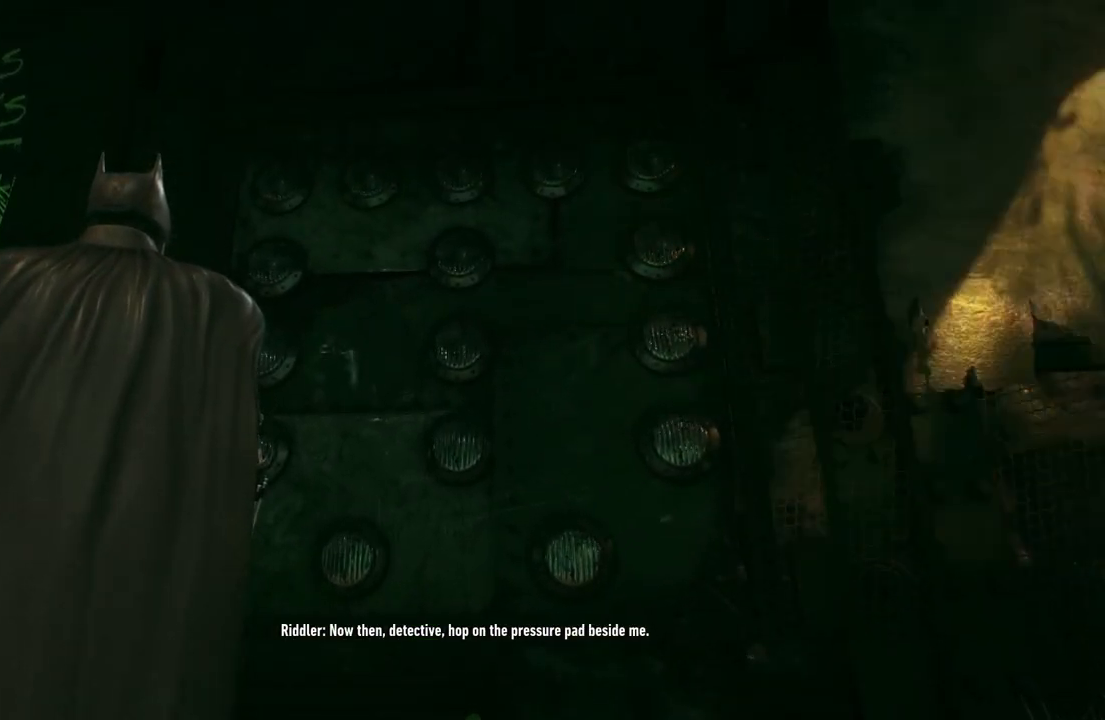
{"dt_ms": 1000, "buttons": [], "left_stick": "center", "right_stick": "center", "events": []}
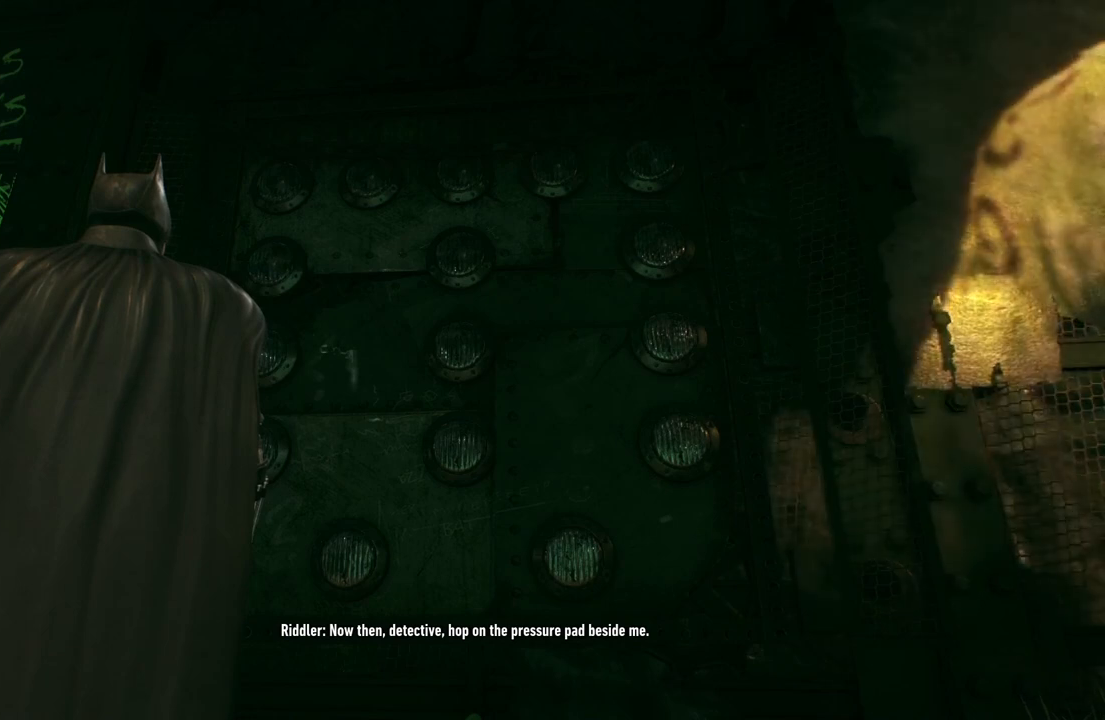
{"dt_ms": 500, "buttons": [], "left_stick": "center", "right_stick": "center", "events": []}
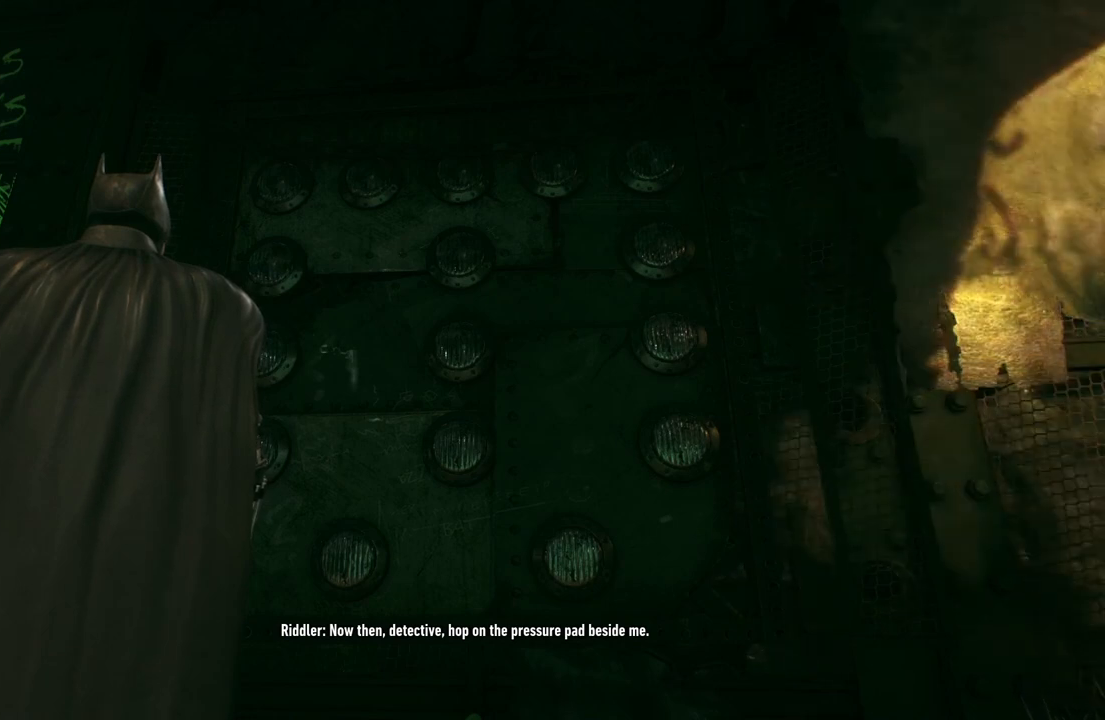
{"dt_ms": 500, "buttons": [], "left_stick": "center", "right_stick": "down", "events": [[300, "right_stick", "down-right"], [367, "right_stick", "down"]]}
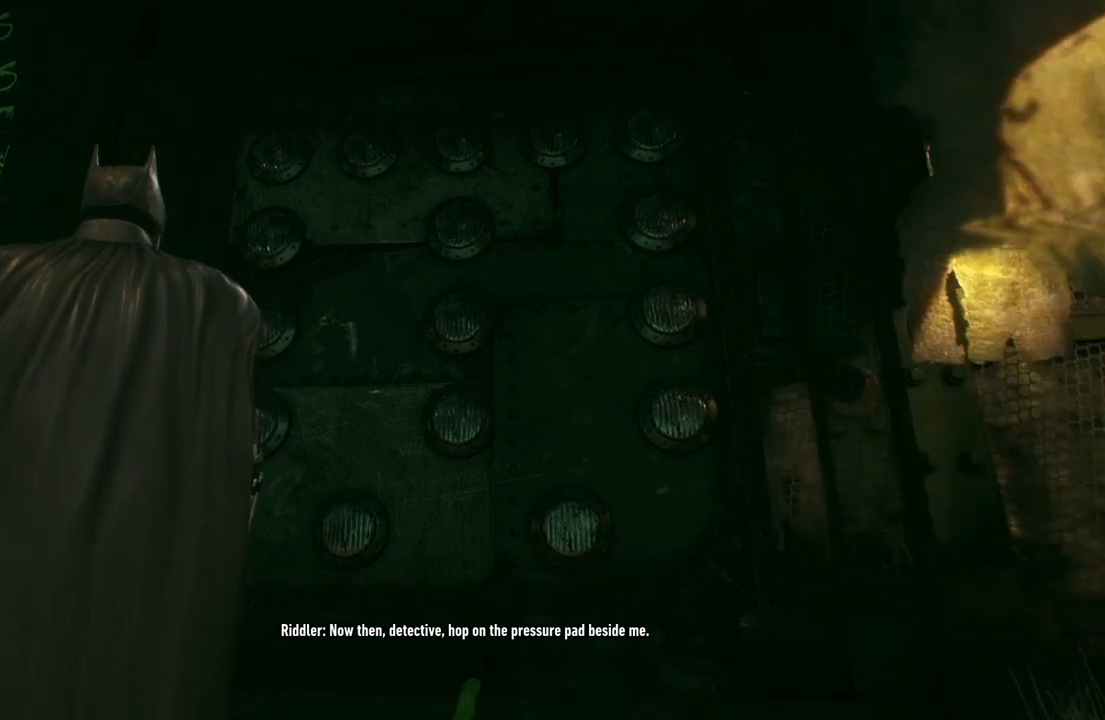
{"dt_ms": 500, "buttons": [], "left_stick": "center", "right_stick": "down-left", "events": [[133, "left_stick", "right"], [233, "left_stick", "up-right"], [383, "left_stick", "center"], [383, "right_stick", "down-left"]]}
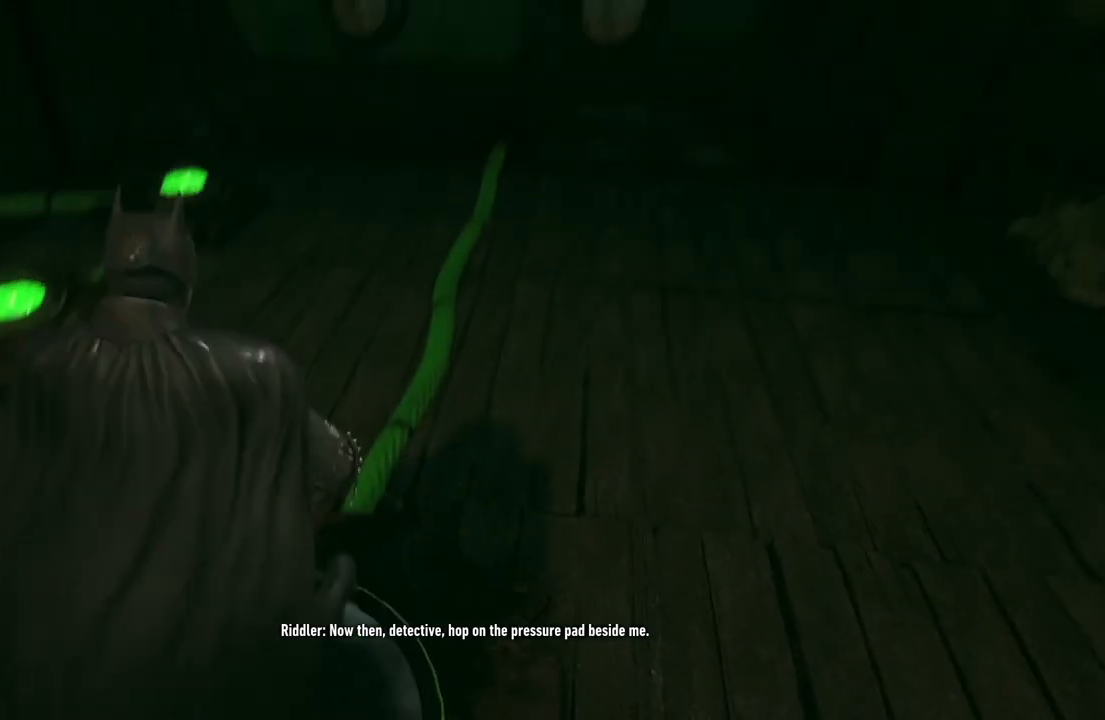
{"dt_ms": 500, "buttons": [], "left_stick": "down-left", "right_stick": "center", "events": [[83, "left_stick", "down"], [117, "right_stick", "center"], [467, "left_stick", "down-left"]]}
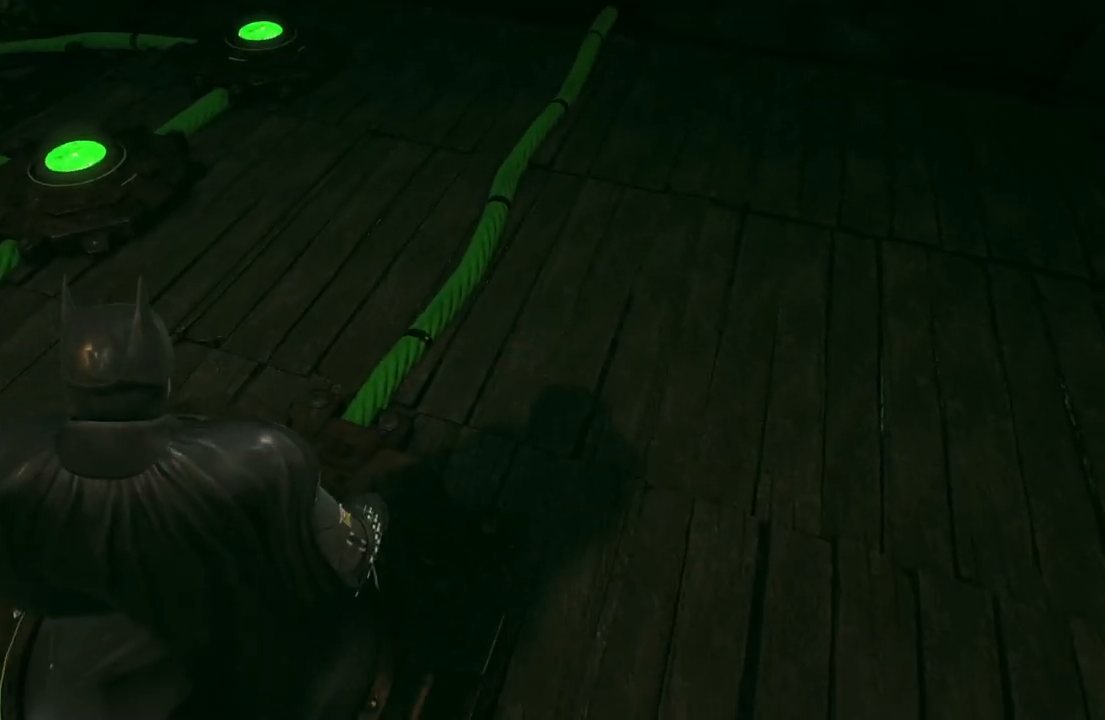
{"dt_ms": 500, "buttons": [], "left_stick": "down-left", "right_stick": "center", "events": []}
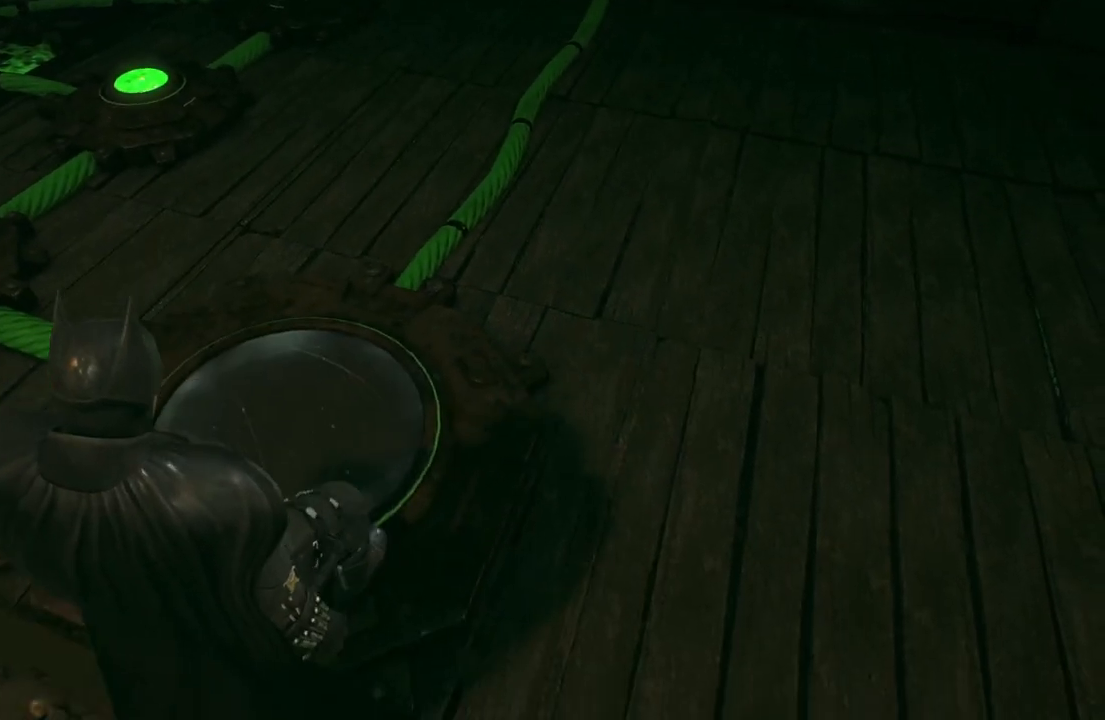
{"dt_ms": 500, "buttons": [], "left_stick": "up-right", "right_stick": "up-right", "events": [[17, "left_stick", "up-left"], [67, "left_stick", "up"], [250, "right_stick", "up-left"], [400, "right_stick", "center"], [433, "left_stick", "up-right"], [483, "right_stick", "up-right"]]}
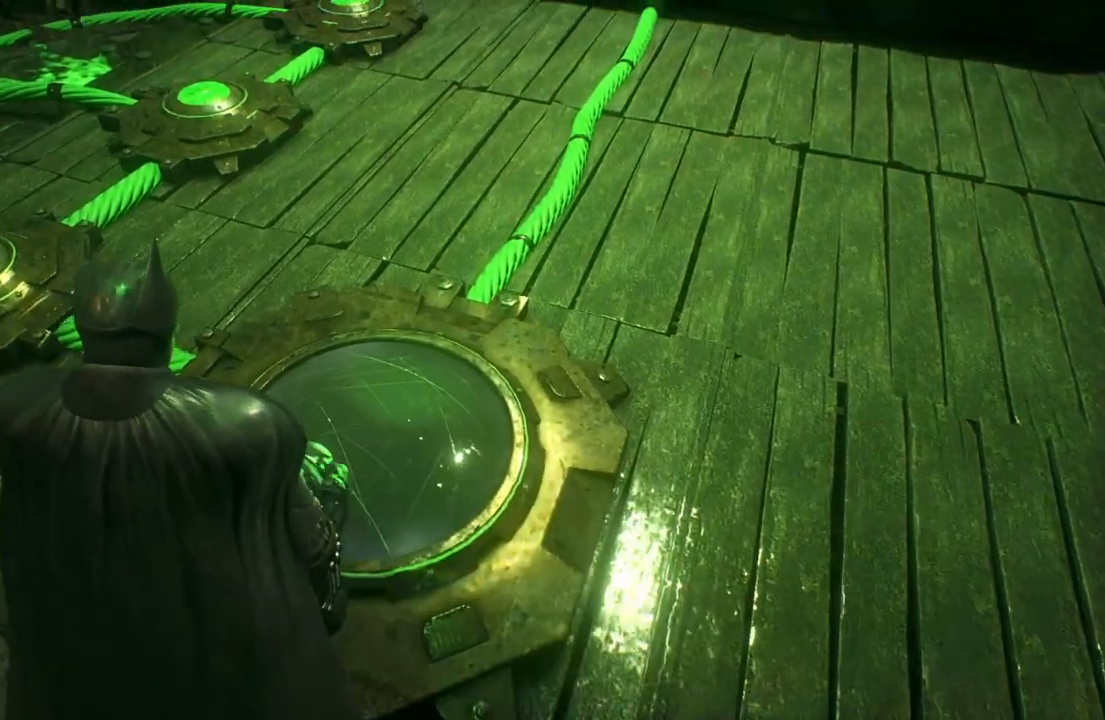
{"dt_ms": 500, "buttons": [], "left_stick": "up-left", "right_stick": "up", "events": [[83, "left_stick", "center"], [433, "right_stick", "up"], [500, "left_stick", "up-left"]]}
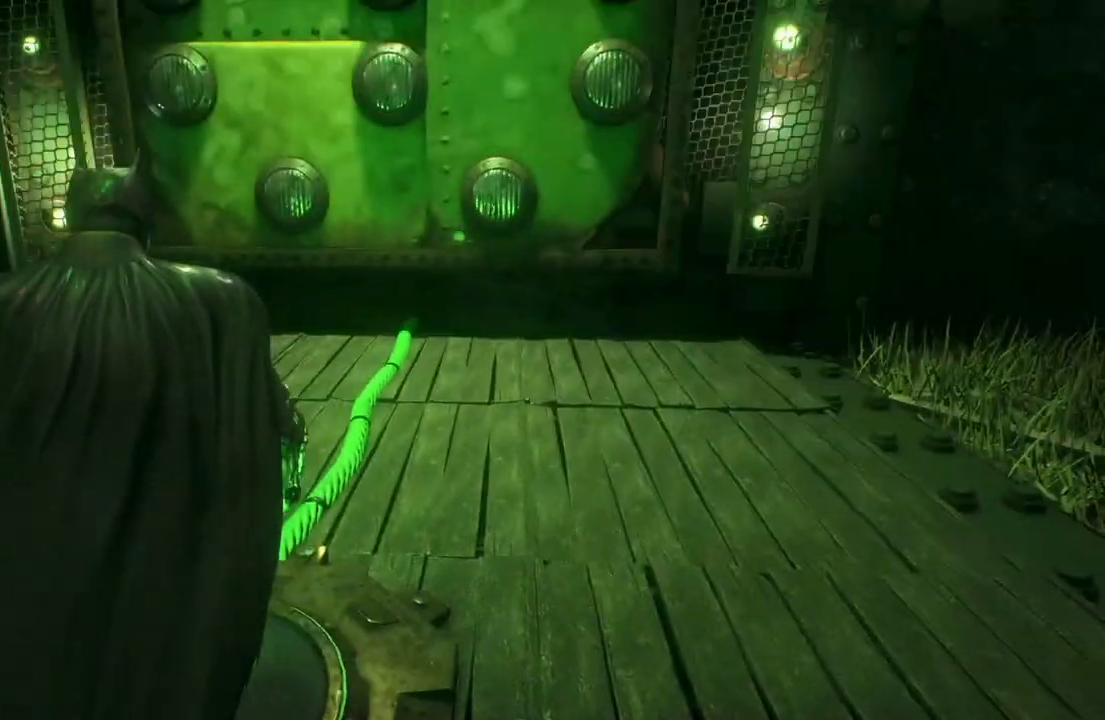
{"dt_ms": 500, "buttons": [], "left_stick": "center", "right_stick": "center", "events": [[133, "left_stick", "center"], [133, "right_stick", "center"], [200, "right_stick", "up"], [417, "right_stick", "center"]]}
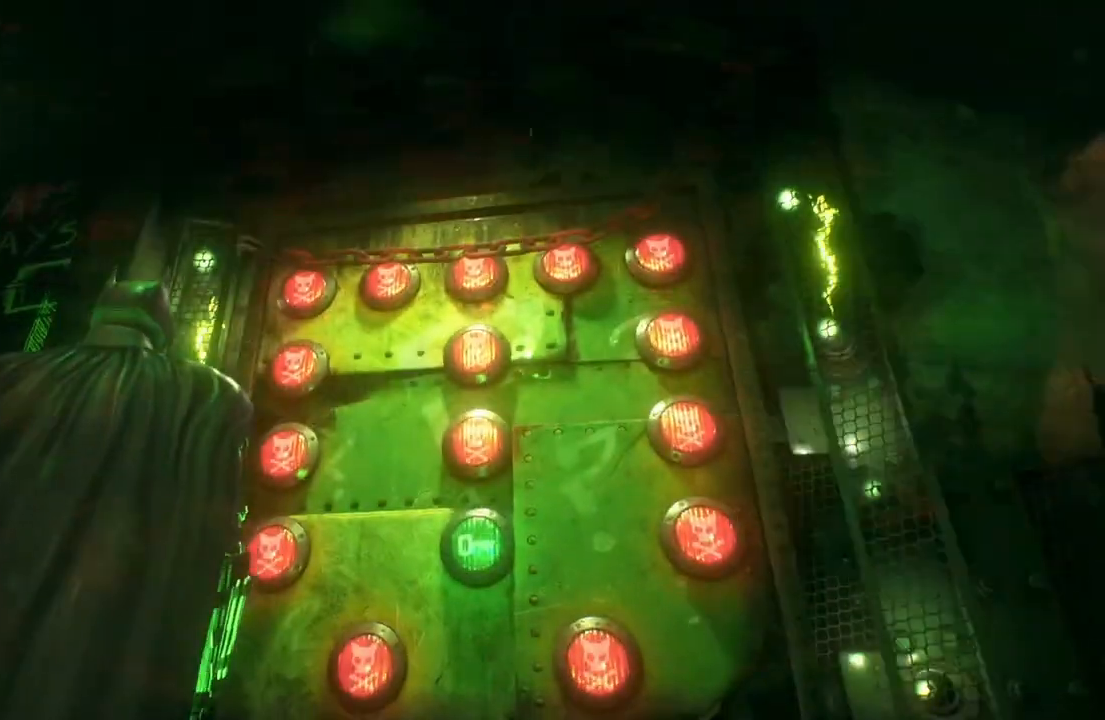
{"dt_ms": 500, "buttons": [], "left_stick": "center", "right_stick": "center", "events": [[300, "right_stick", "down"], [500, "right_stick", "center"]]}
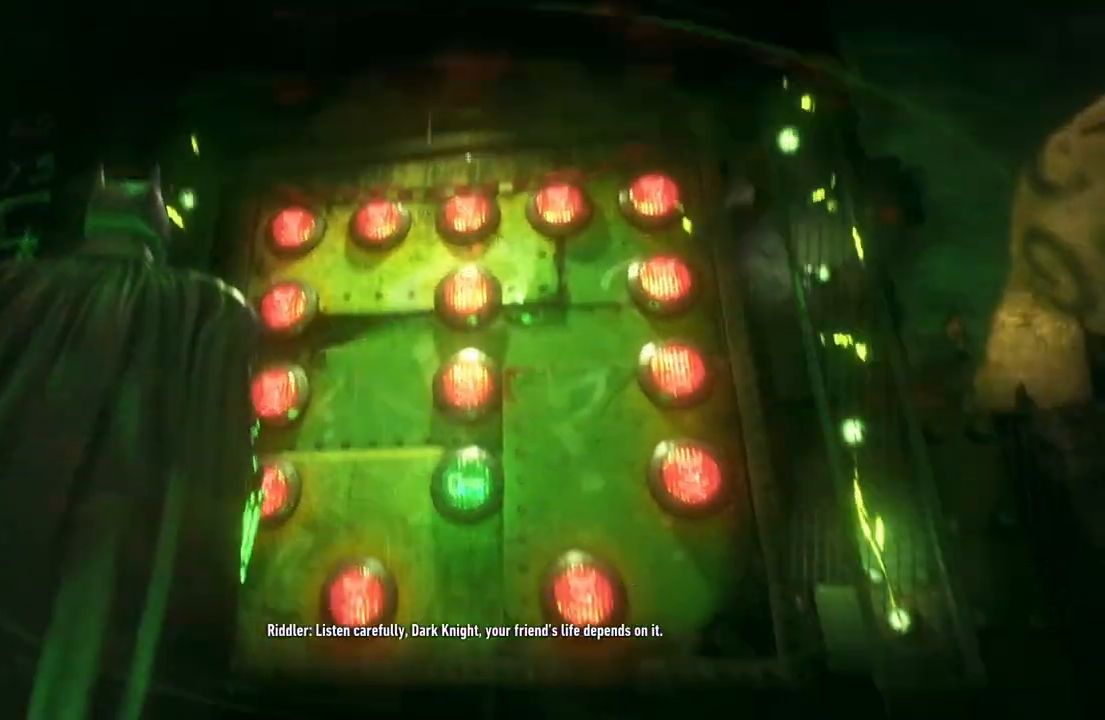
{"dt_ms": 500, "buttons": ["L1"], "left_stick": "center", "right_stick": "center", "events": [[383, "L1", "down"]]}
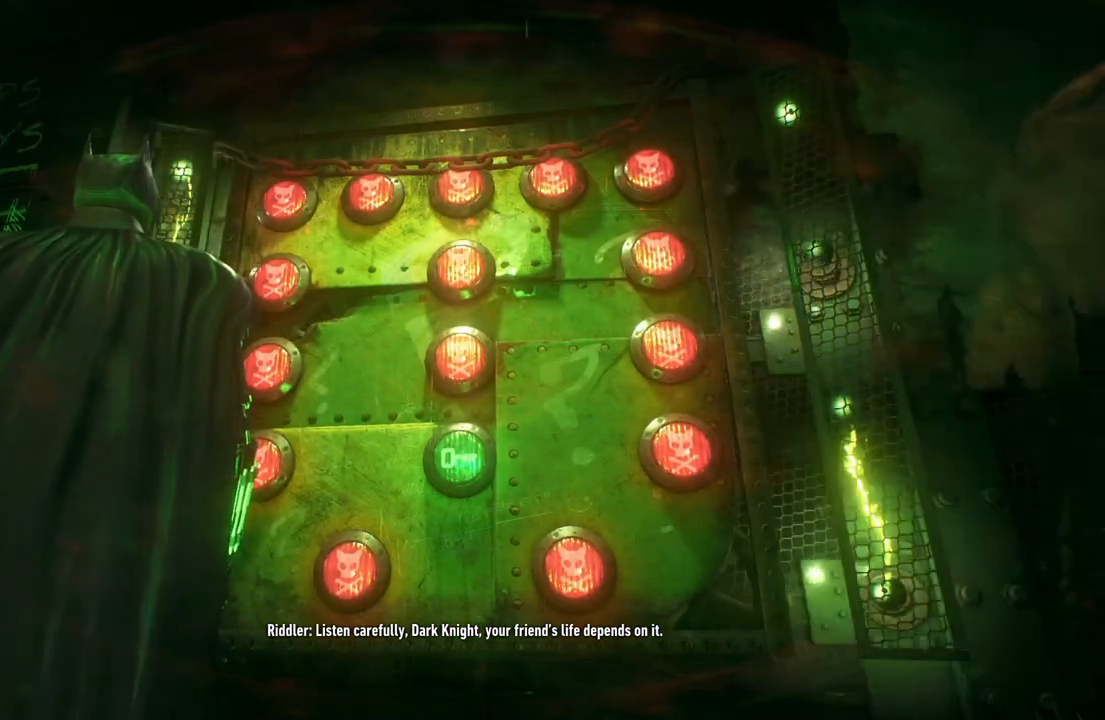
{"dt_ms": 500, "buttons": [], "left_stick": "center", "right_stick": "center", "events": [[33, "L1", "up"]]}
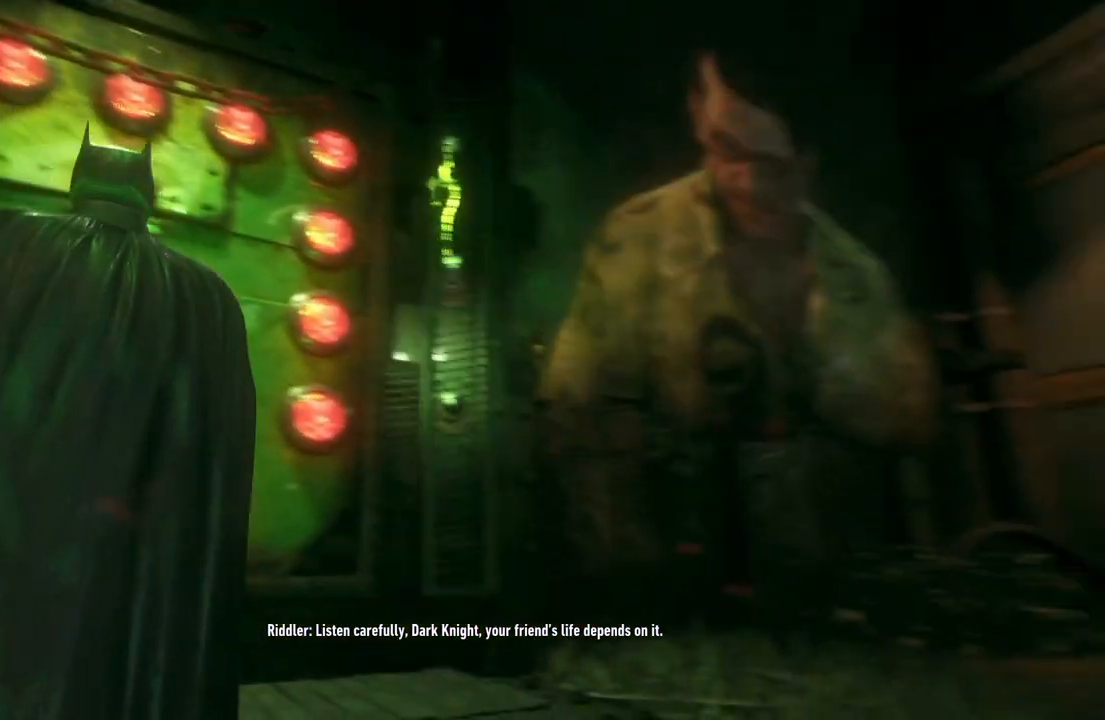
{"dt_ms": 500, "buttons": [], "left_stick": "center", "right_stick": "center", "events": []}
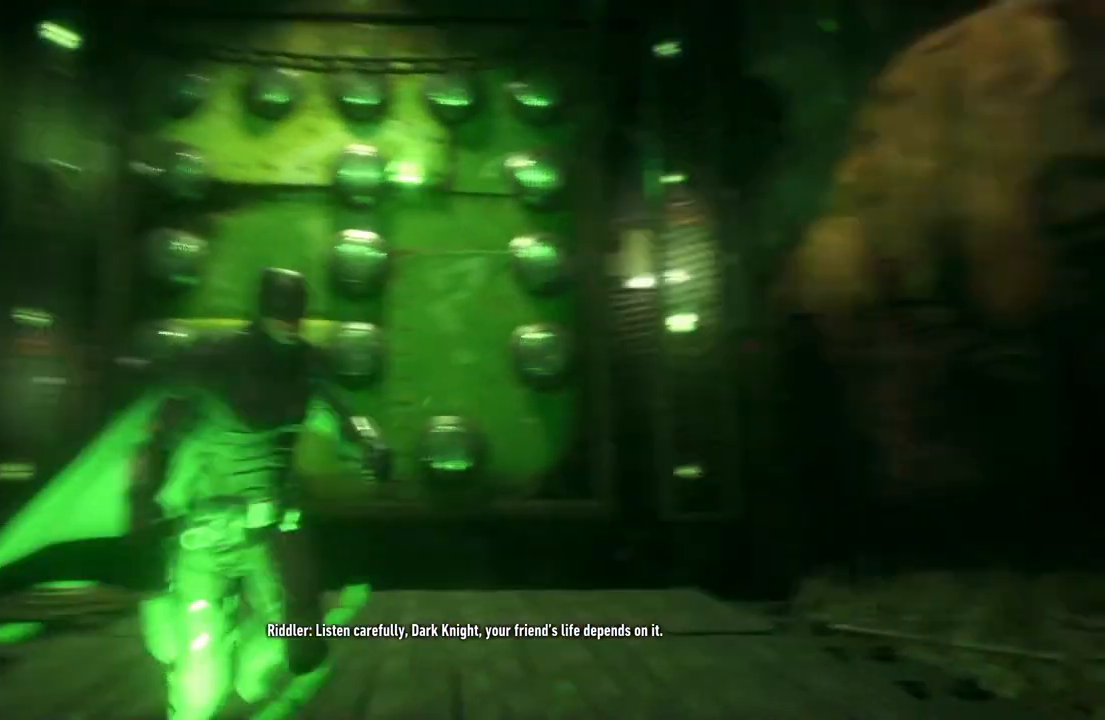
{"dt_ms": 500, "buttons": [], "left_stick": "down", "right_stick": "center", "events": [[100, "left_stick", "down"]]}
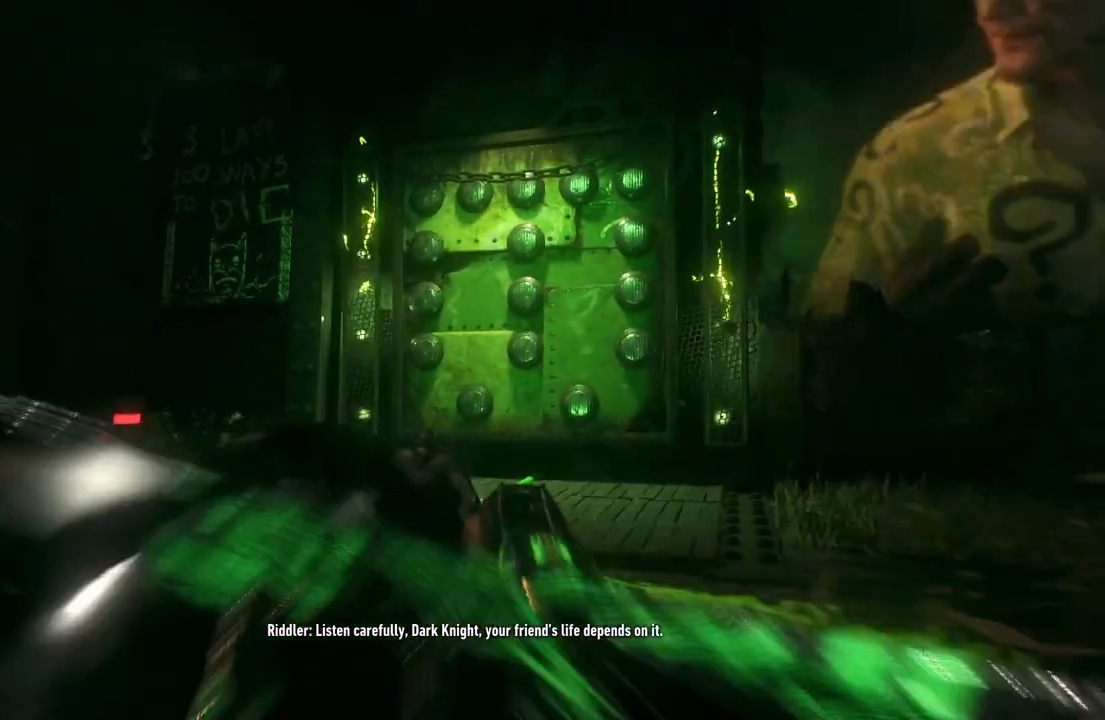
{"dt_ms": 500, "buttons": [], "left_stick": "center", "right_stick": "down", "events": [[100, "left_stick", "right"], [250, "left_stick", "up"], [433, "left_stick", "center"], [500, "right_stick", "down"]]}
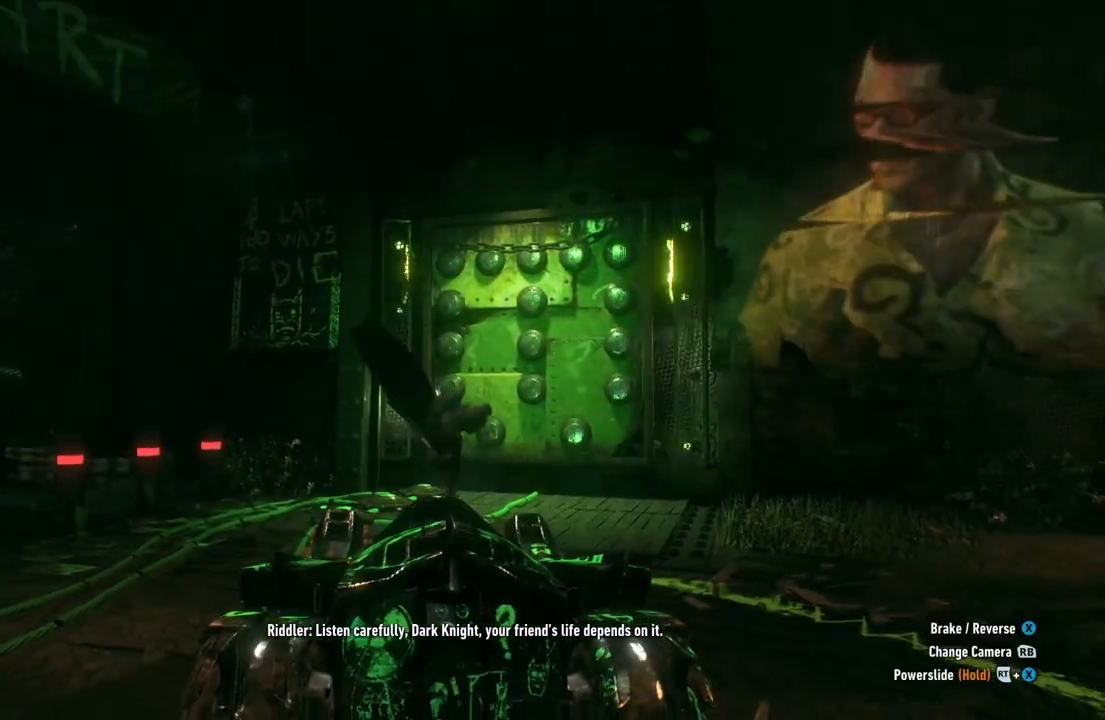
{"dt_ms": 500, "buttons": [], "left_stick": "center", "right_stick": "center", "events": [[167, "L1", "down"], [217, "right_stick", "center"], [350, "L1", "up"]]}
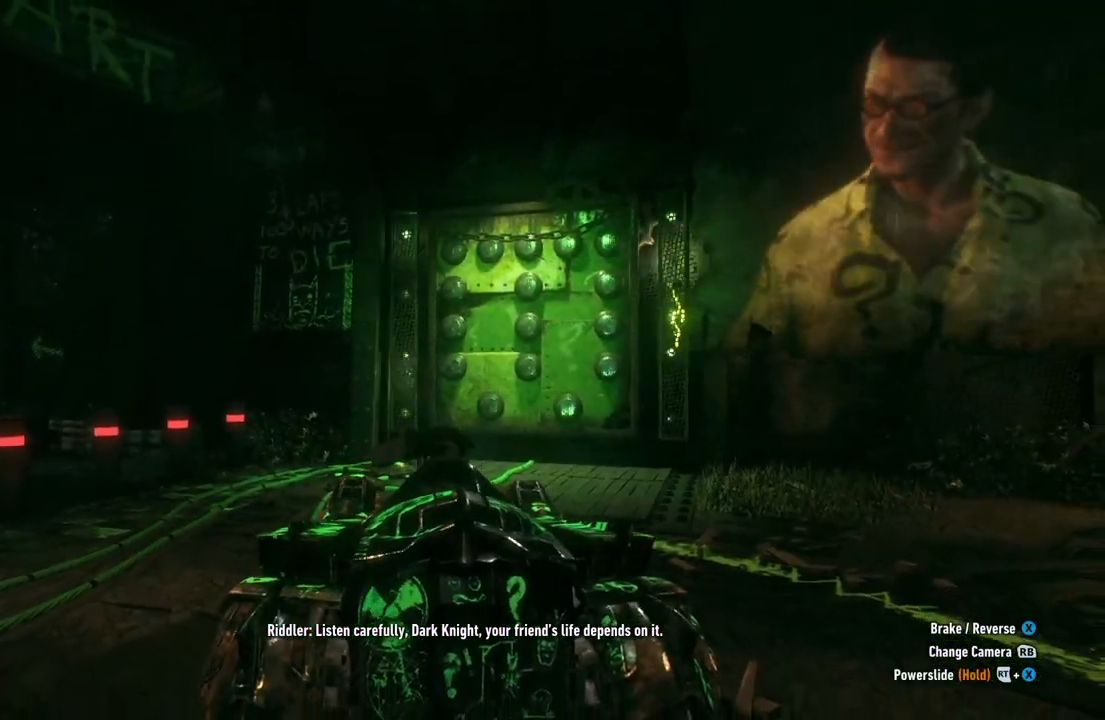
{"dt_ms": 500, "buttons": [], "left_stick": "center", "right_stick": "center", "events": [[83, "L1", "down"], [267, "L1", "up"]]}
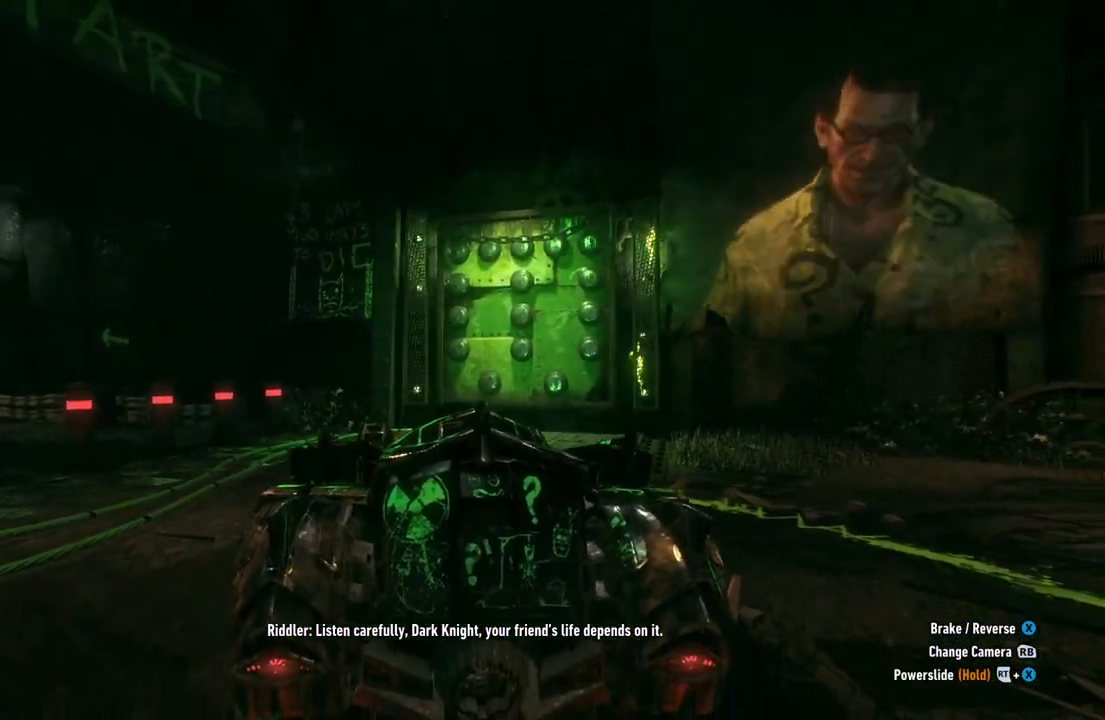
{"dt_ms": 500, "buttons": [], "left_stick": "center", "right_stick": "center", "events": [[183, "L1", "down"], [367, "L1", "up"]]}
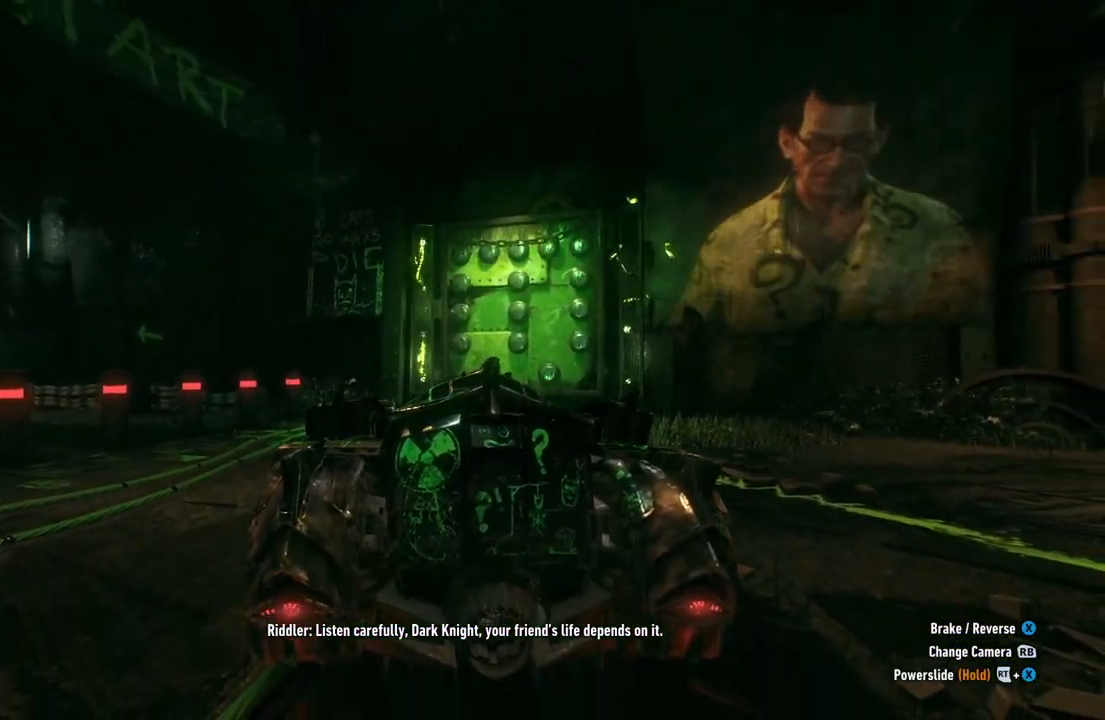
{"dt_ms": 500, "buttons": ["L1"], "left_stick": "center", "right_stick": "center", "events": [[117, "L1", "down"], [283, "L1", "up"], [383, "L1", "down"]]}
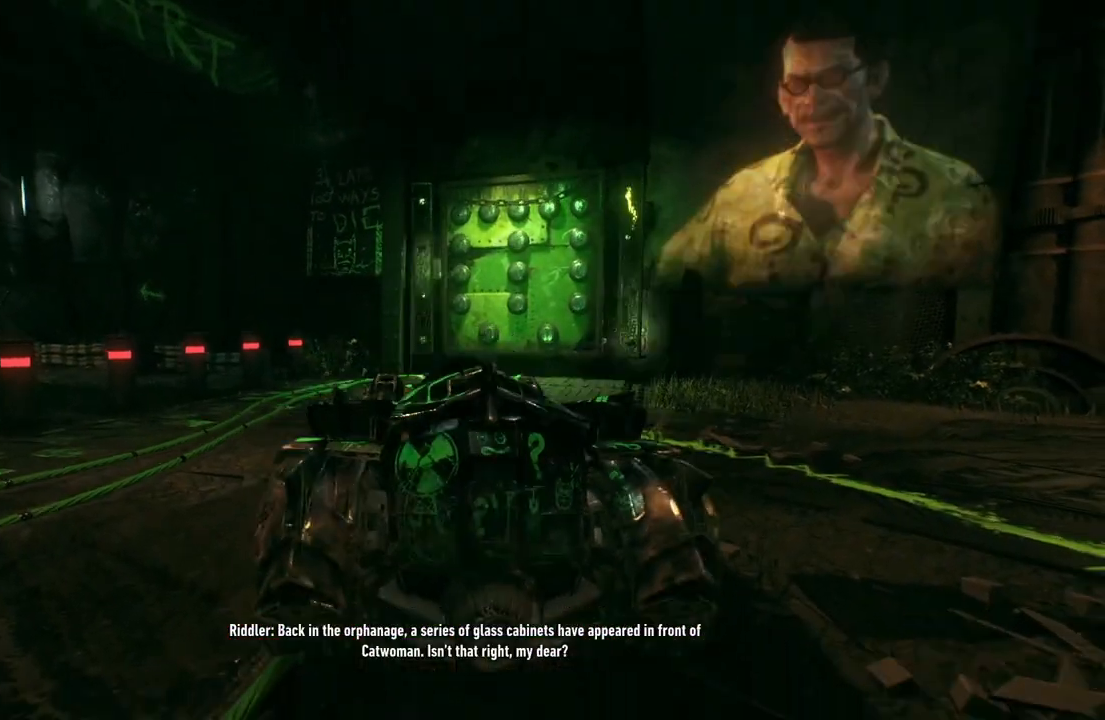
{"dt_ms": 500, "buttons": [], "left_stick": "up", "right_stick": "center", "events": [[17, "L1", "up"], [333, "left_stick", "up"]]}
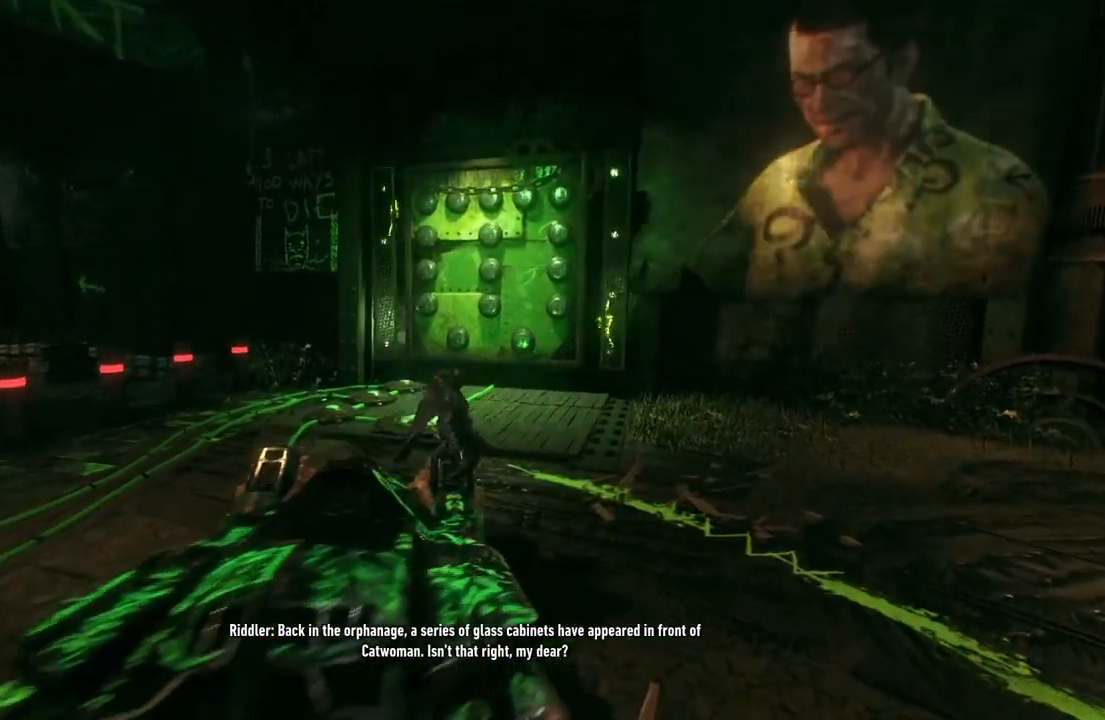
{"dt_ms": 500, "buttons": ["A"], "left_stick": "up", "right_stick": "center", "events": [[433, "A", "down"]]}
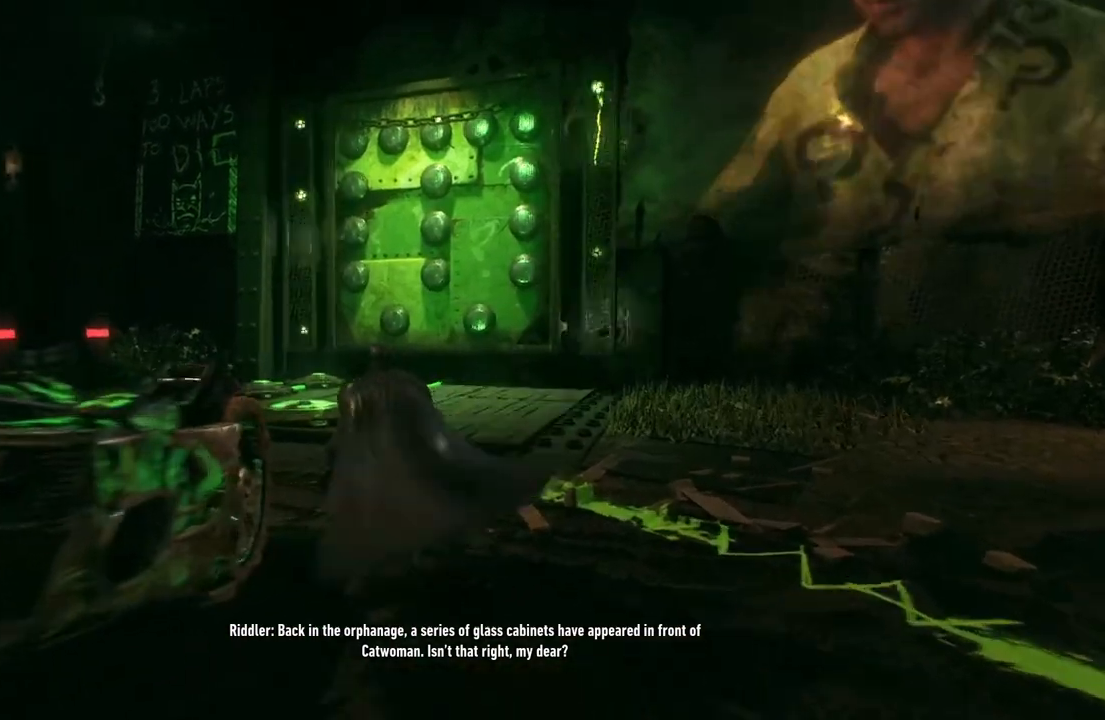
{"dt_ms": 500, "buttons": ["A"], "left_stick": "up-left", "right_stick": "center", "events": [[183, "left_stick", "up-left"]]}
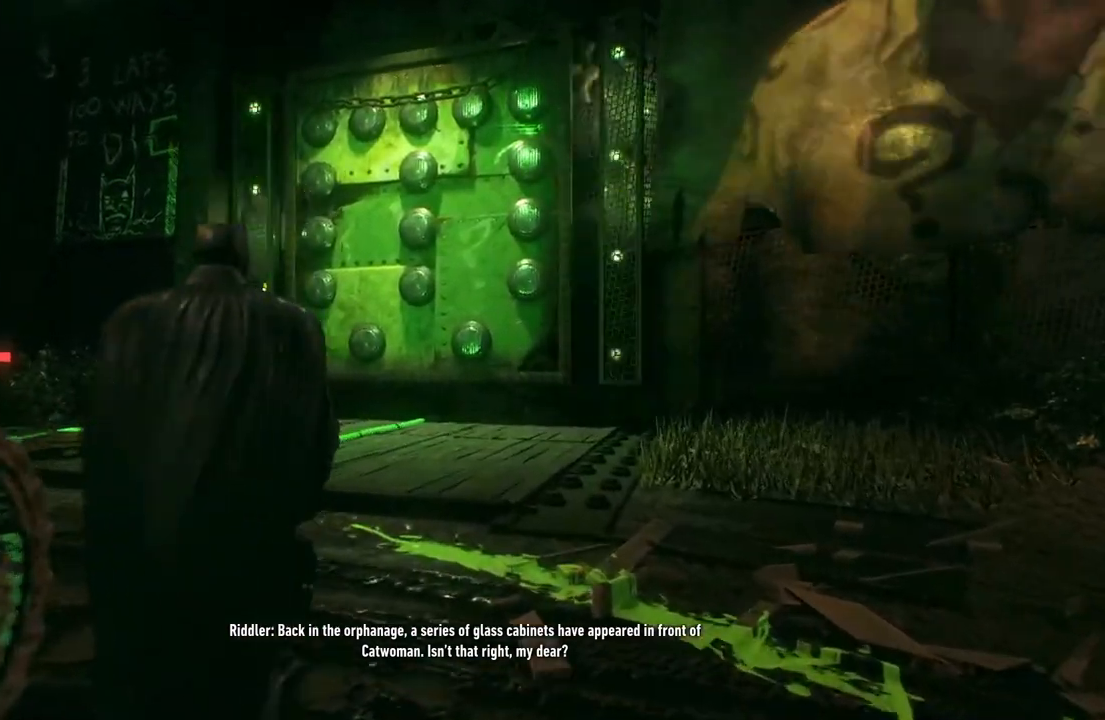
{"dt_ms": 500, "buttons": ["A"], "left_stick": "up", "right_stick": "center", "events": [[467, "left_stick", "up"]]}
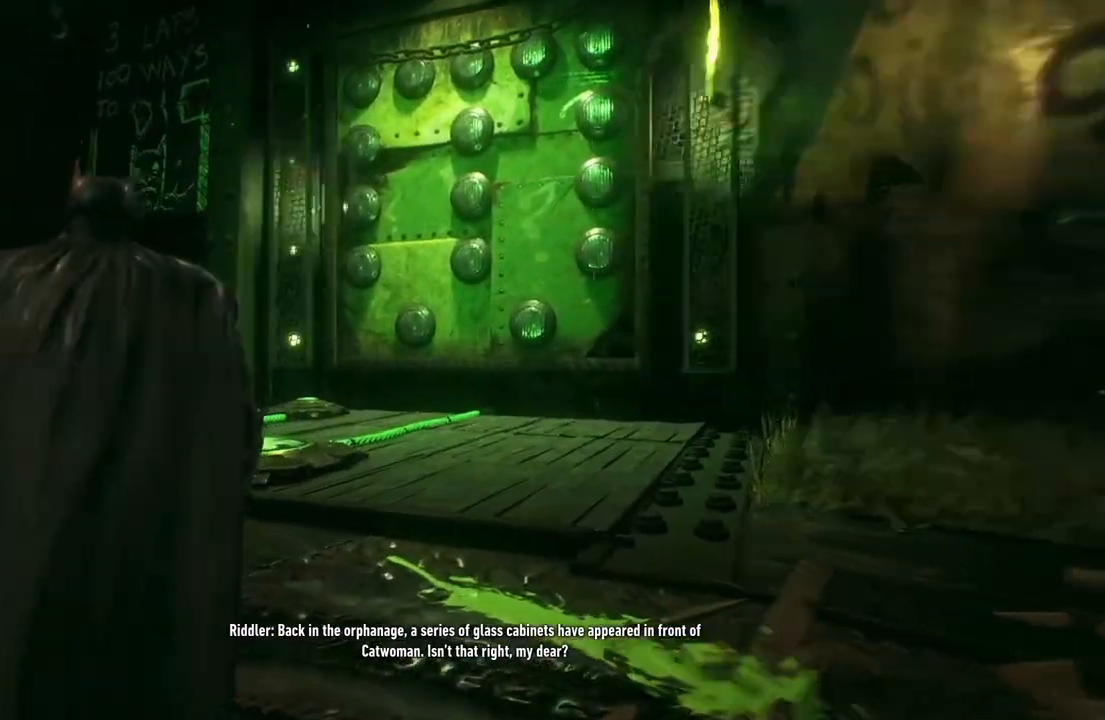
{"dt_ms": 500, "buttons": [], "left_stick": "up", "right_stick": "center", "events": [[33, "A", "up"], [267, "A", "down"], [350, "A", "up"], [400, "A", "down"], [417, "A", "up"], [433, "A", "down"], [450, "A", "up"]]}
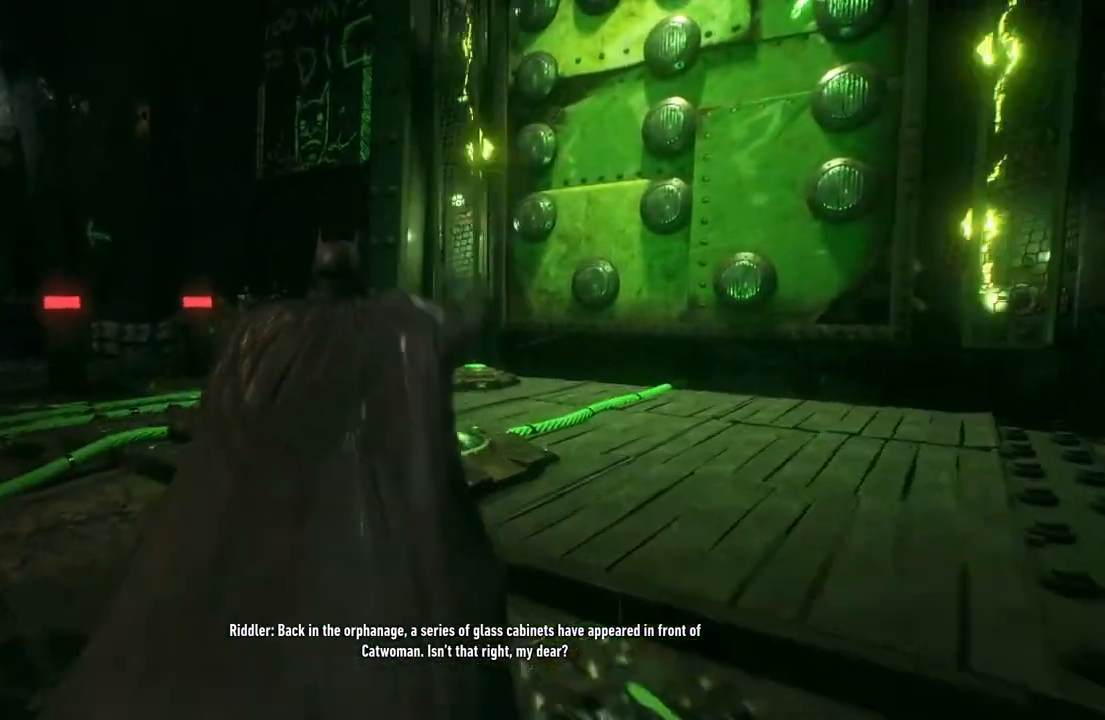
{"dt_ms": 500, "buttons": [], "left_stick": "down", "right_stick": "right", "events": [[300, "left_stick", "center"], [400, "left_stick", "down"], [450, "right_stick", "right"]]}
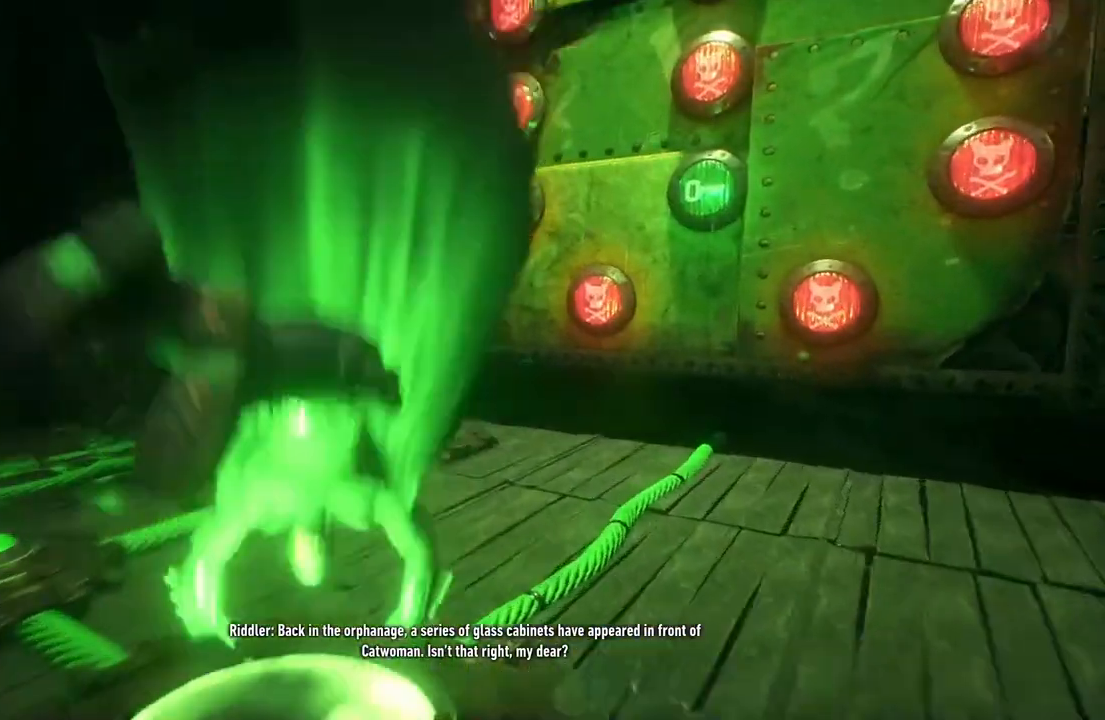
{"dt_ms": 500, "buttons": [], "left_stick": "down-right", "right_stick": "center", "events": [[417, "left_stick", "down-right"], [417, "right_stick", "center"]]}
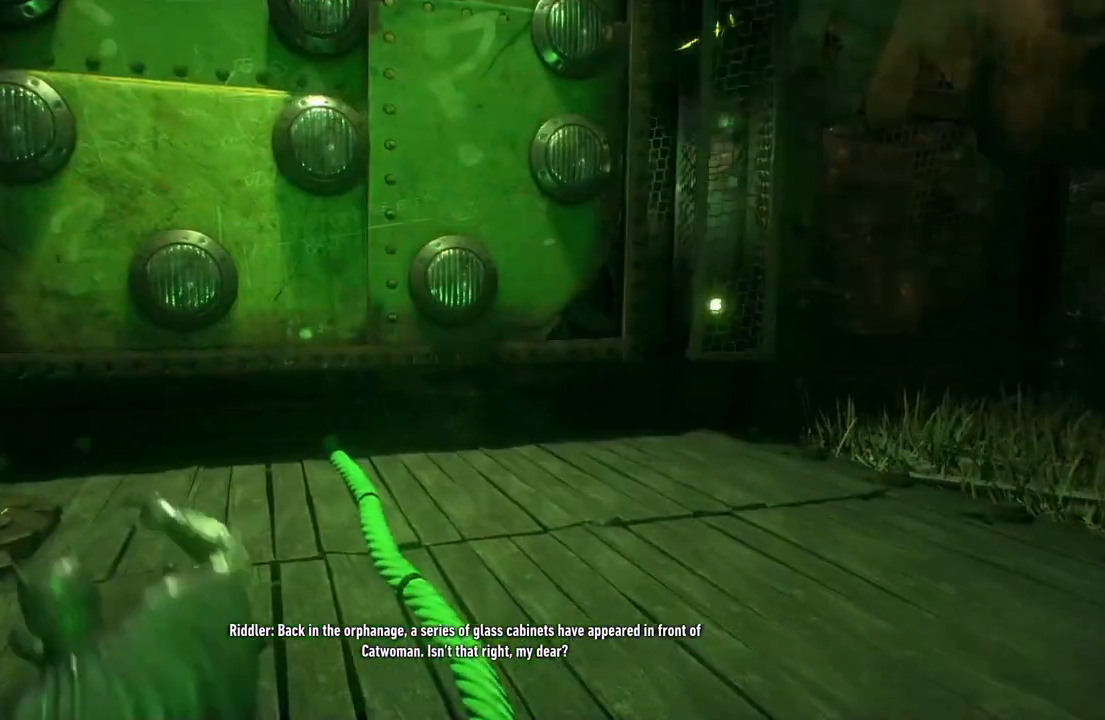
{"dt_ms": 500, "buttons": [], "left_stick": "down-right", "right_stick": "left", "events": [[267, "right_stick", "left"]]}